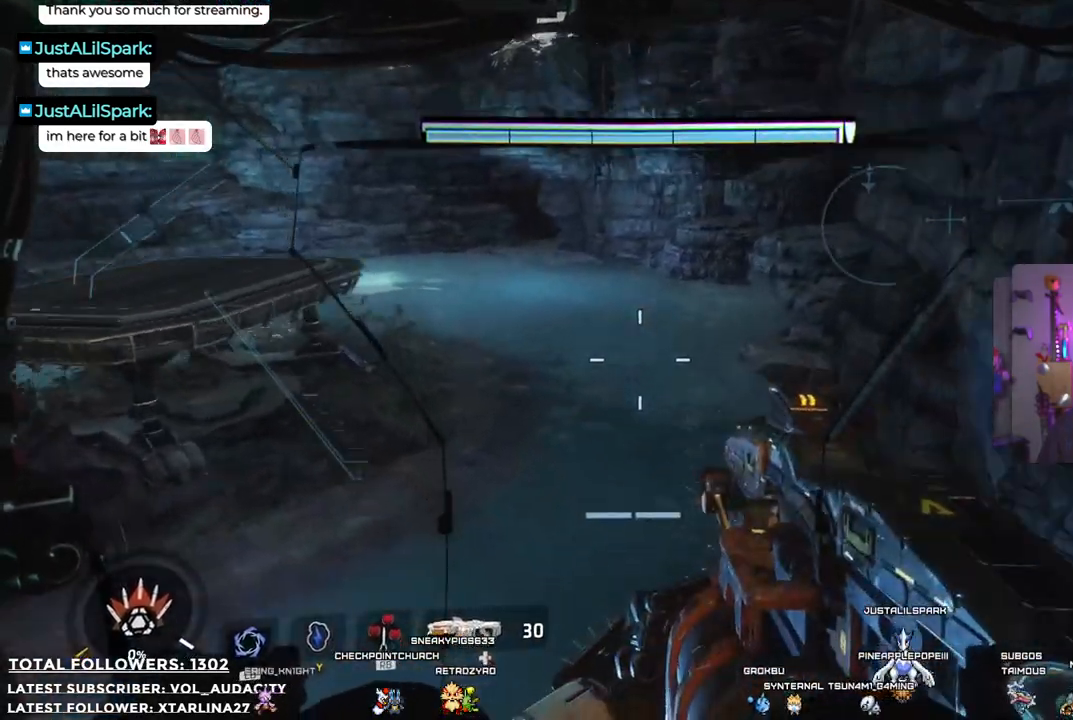
Gameplay with a controller (Xbox layout); each line is a JSON object with the inputs held at the frame after it. "events" lists button and stick changes between this image and that frame as [ms after this image, input, new state], when the widget could be followed in between. Not read: R3.
{"buttons": [], "left_stick": "up", "right_stick": "center", "events": []}
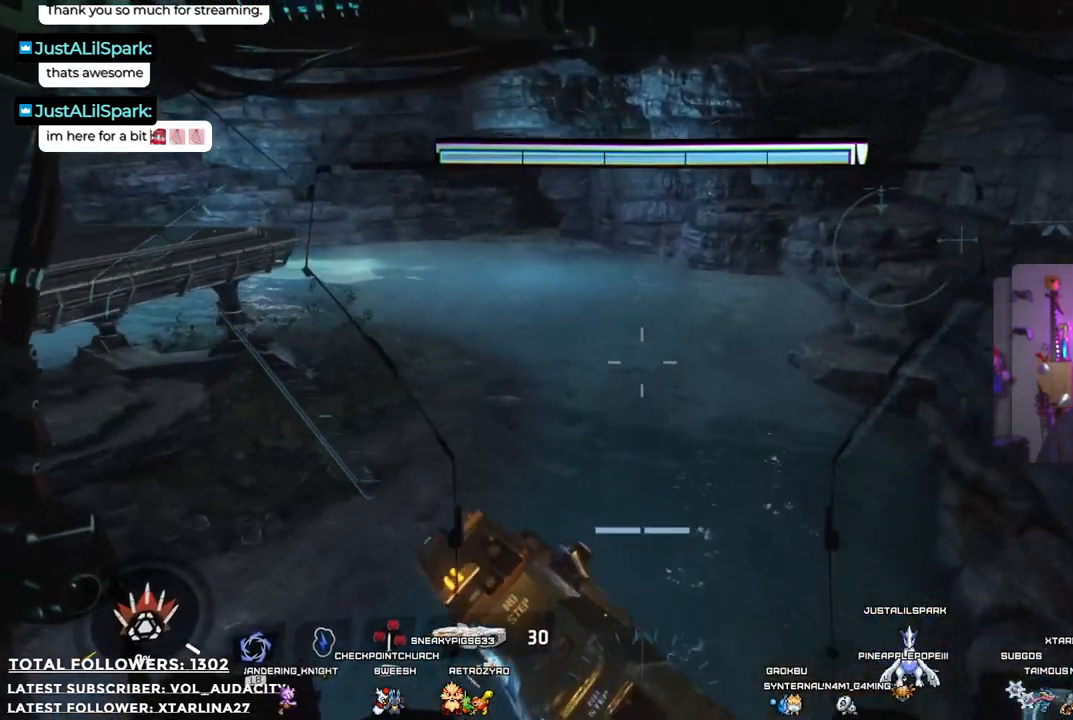
{"buttons": [], "left_stick": "up", "right_stick": "up-left", "events": [[468, "right_stick", "up-left"]]}
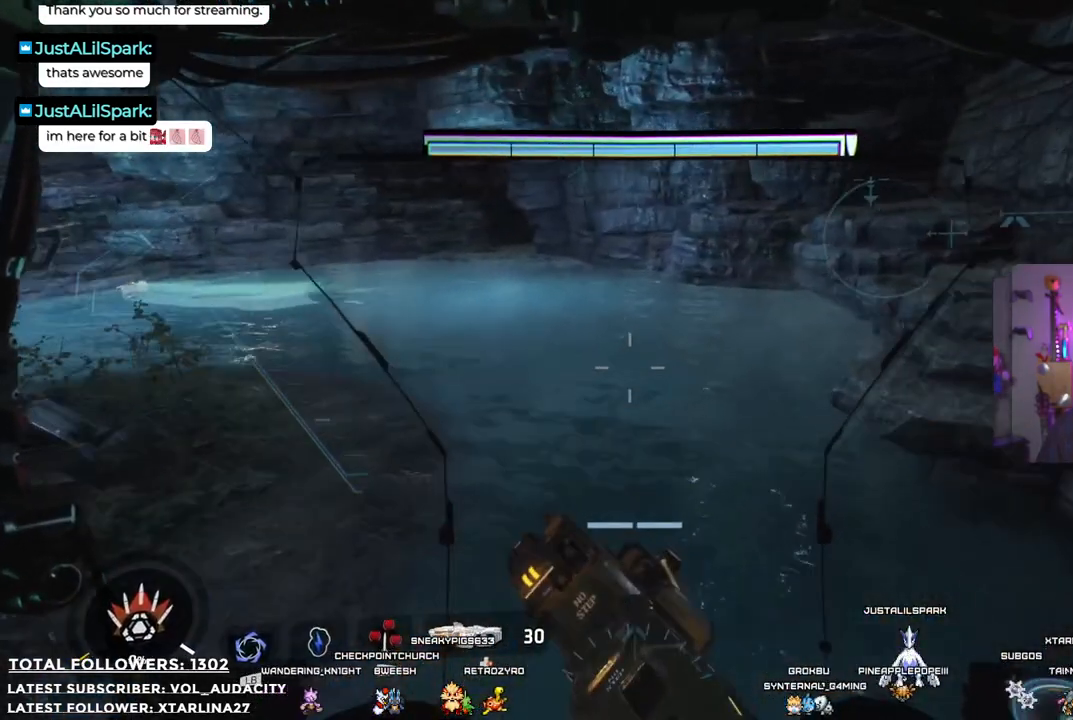
{"buttons": [], "left_stick": "up-right", "right_stick": "left", "events": [[217, "left_stick", "up-right"], [318, "right_stick", "left"]]}
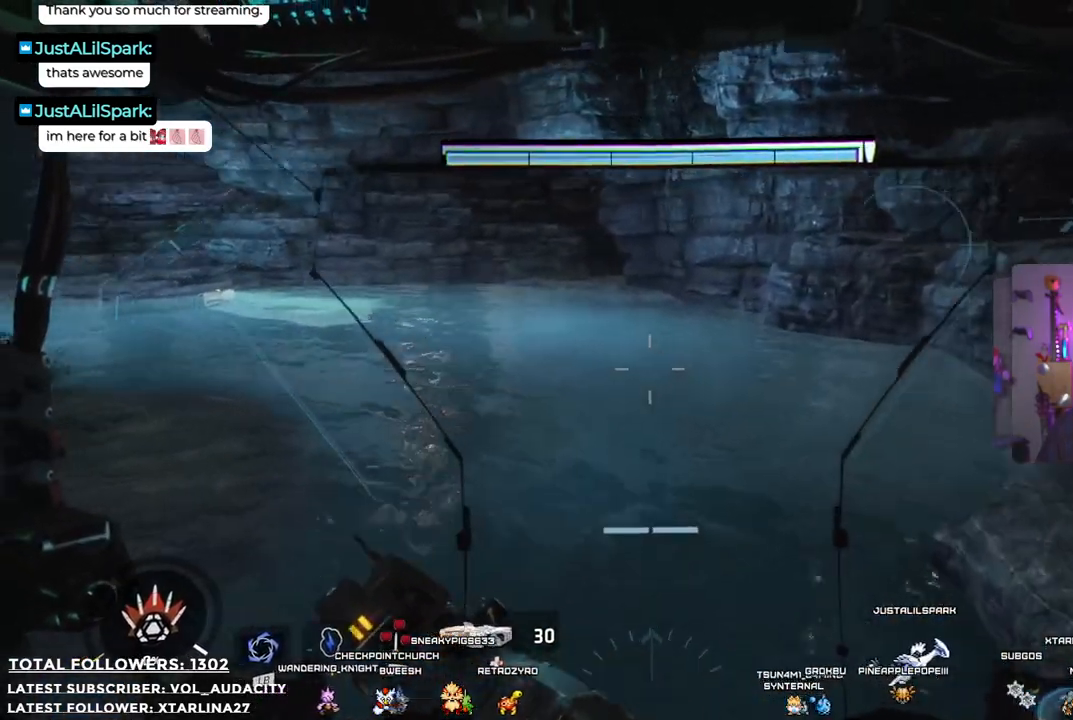
{"buttons": [], "left_stick": "up-right", "right_stick": "left", "events": []}
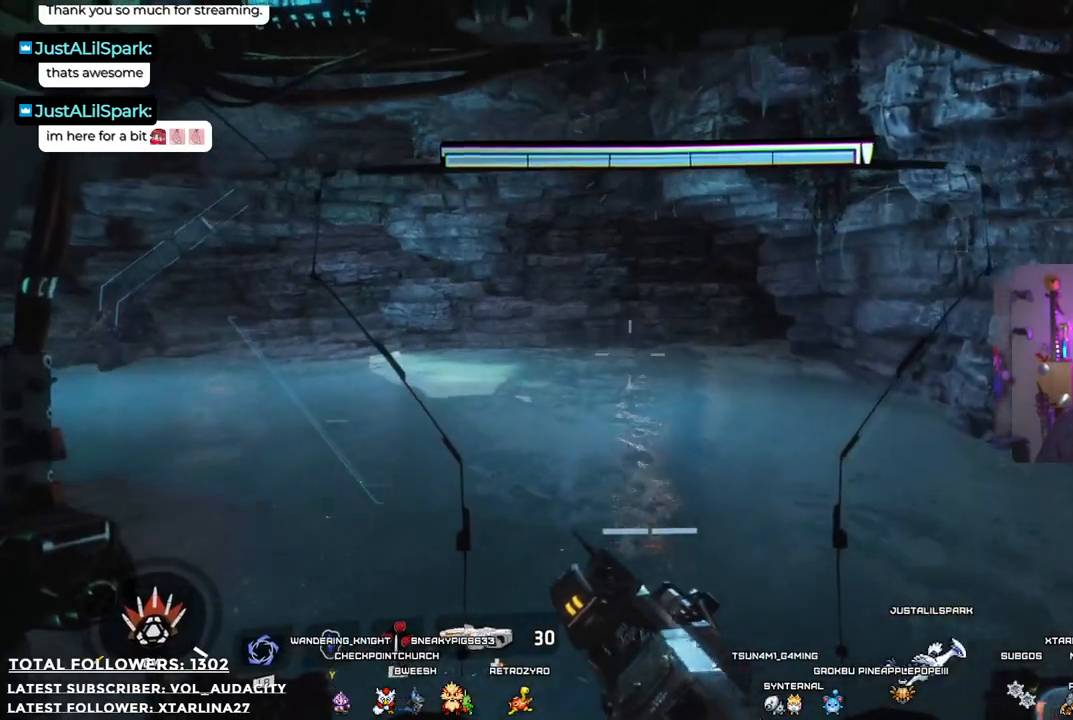
{"buttons": [], "left_stick": "up-right", "right_stick": "left", "events": []}
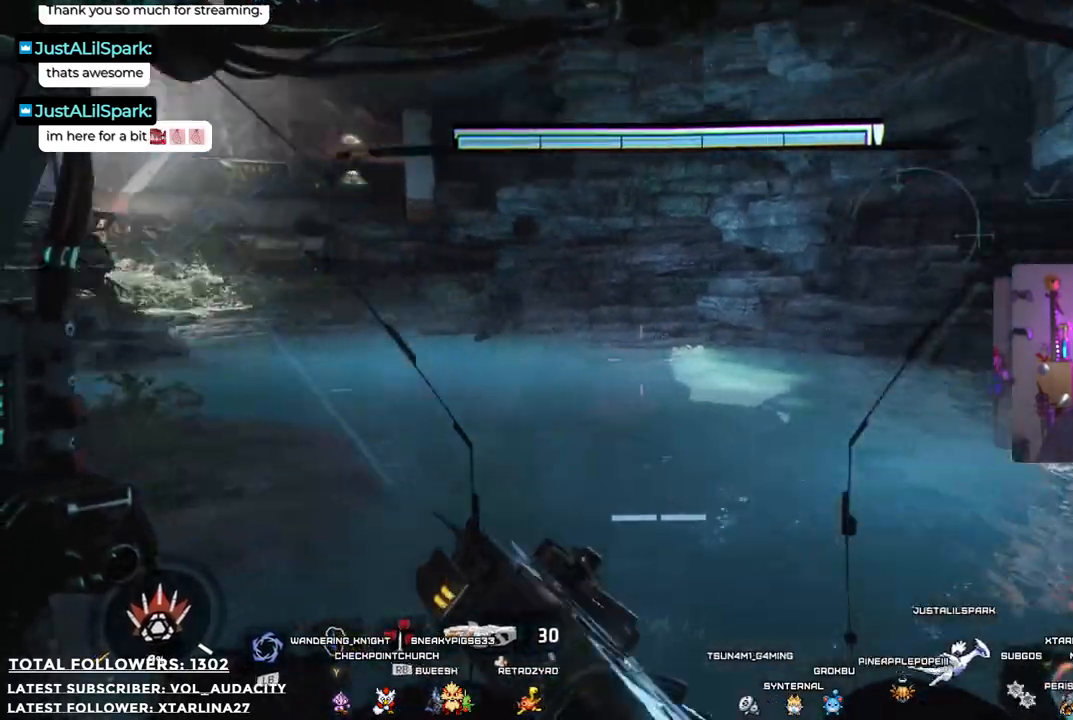
{"buttons": [], "left_stick": "up-right", "right_stick": "center", "events": [[50, "right_stick", "up-left"], [267, "right_stick", "center"]]}
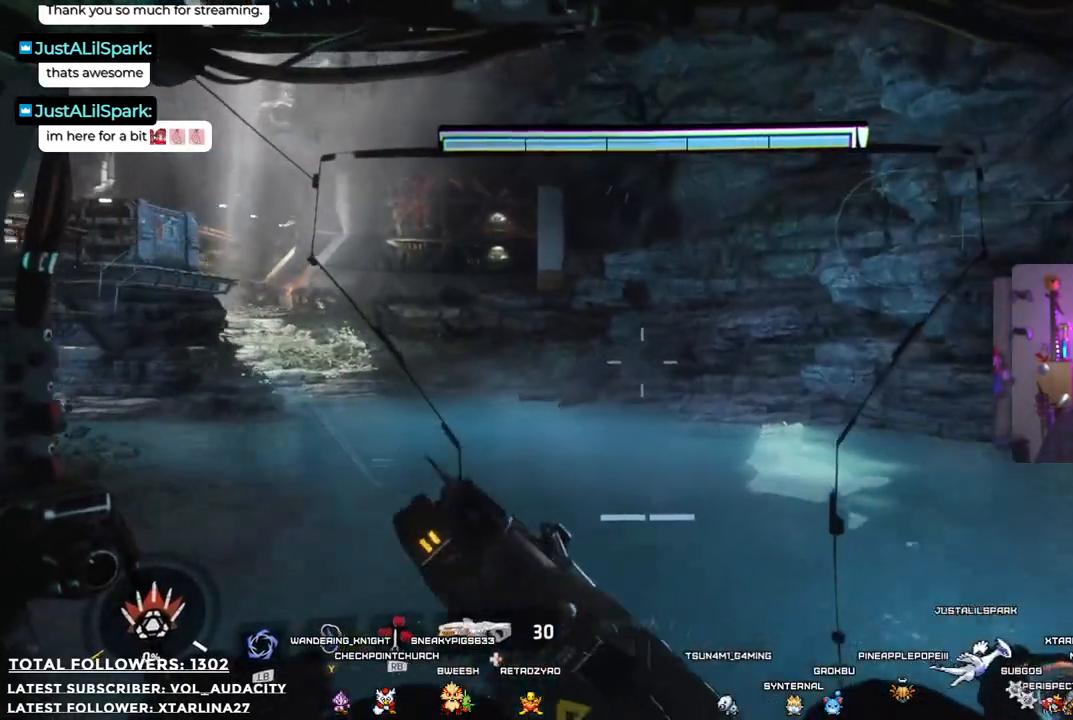
{"buttons": [], "left_stick": "up-right", "right_stick": "center", "events": [[33, "right_stick", "left"], [384, "right_stick", "center"]]}
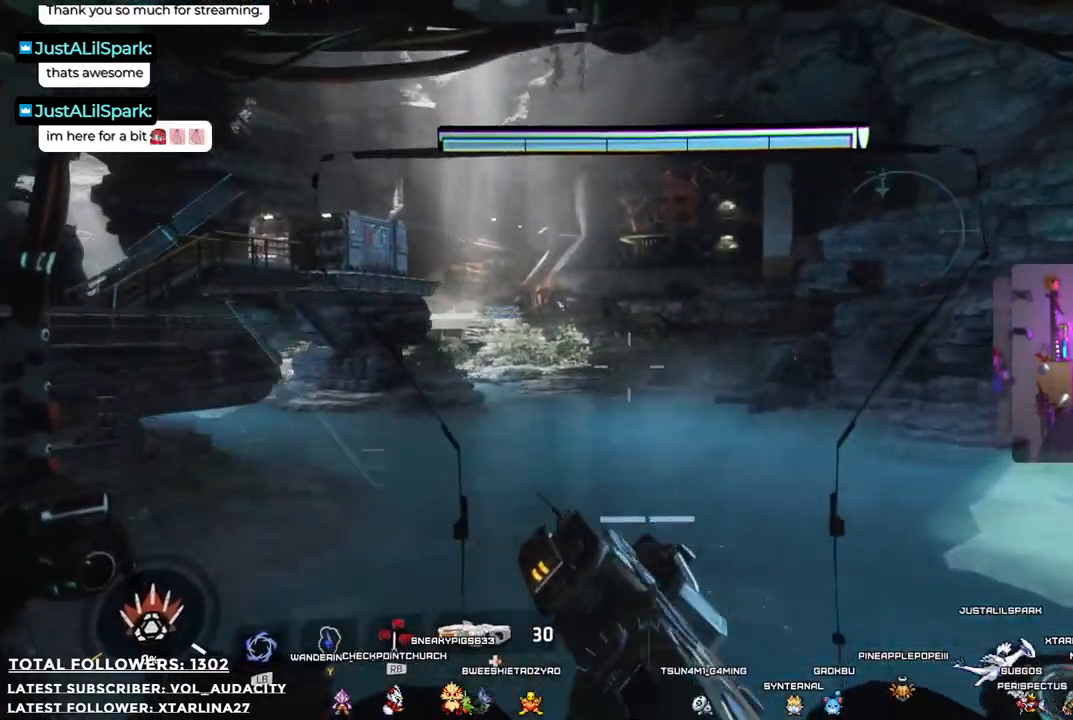
{"buttons": [], "left_stick": "up", "right_stick": "center", "events": [[234, "left_stick", "up"]]}
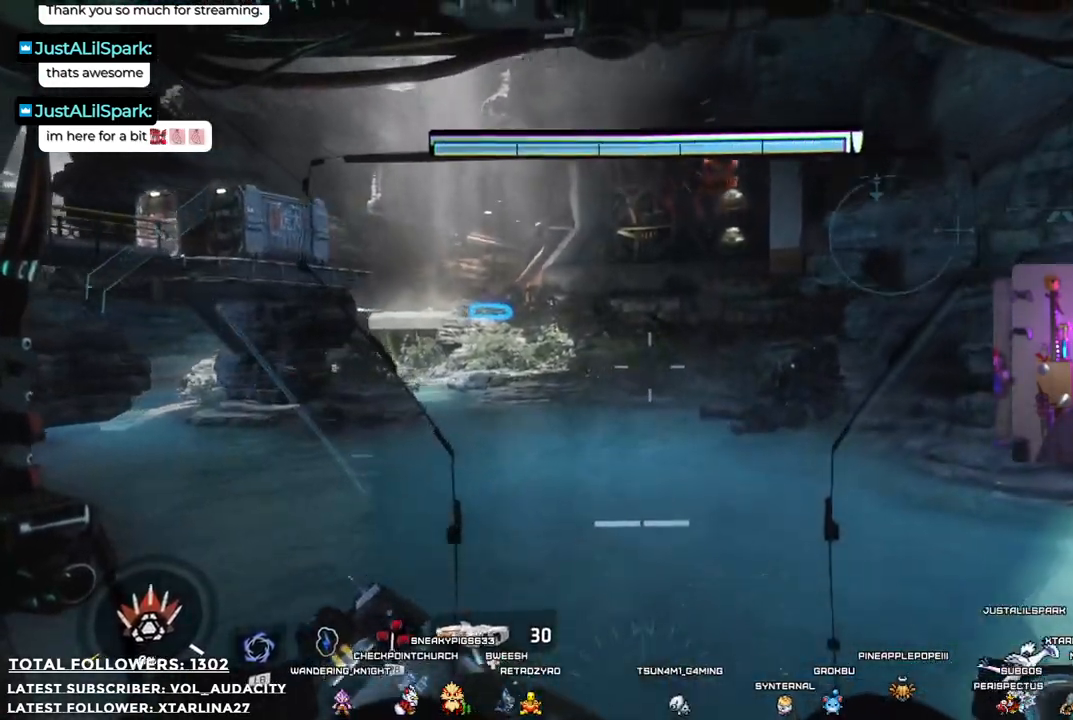
{"buttons": [], "left_stick": "up", "right_stick": "center", "events": []}
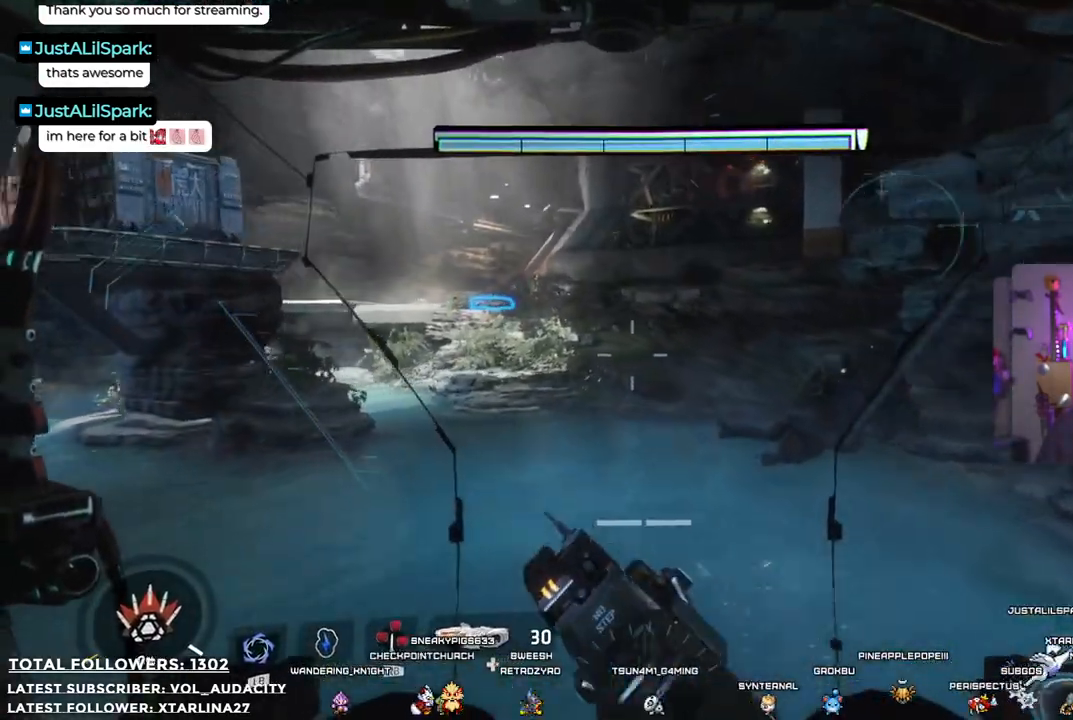
{"buttons": [], "left_stick": "up", "right_stick": "center", "events": []}
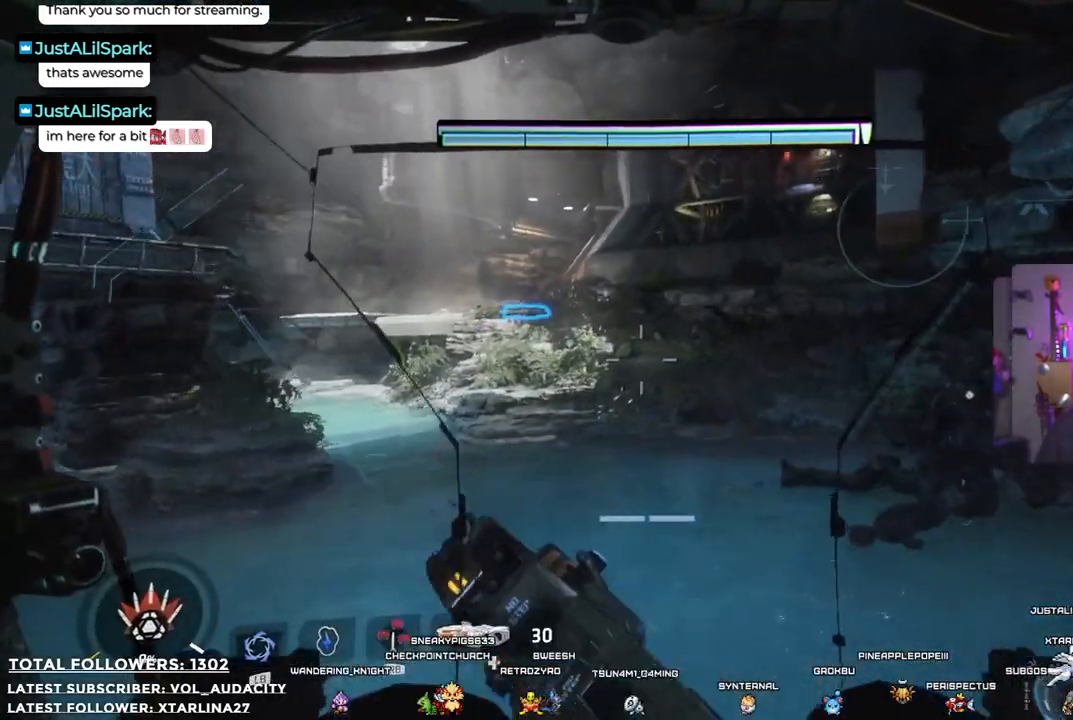
{"buttons": [], "left_stick": "up", "right_stick": "left", "events": [[217, "right_stick", "left"]]}
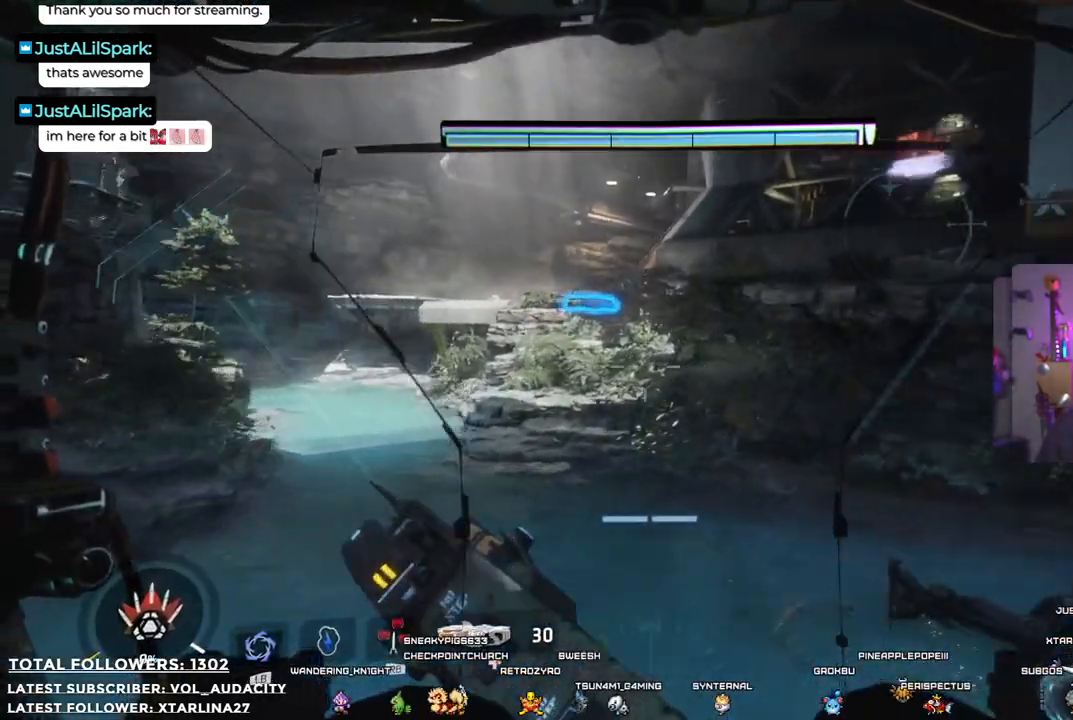
{"buttons": [], "left_stick": "up", "right_stick": "center", "events": [[300, "right_stick", "center"]]}
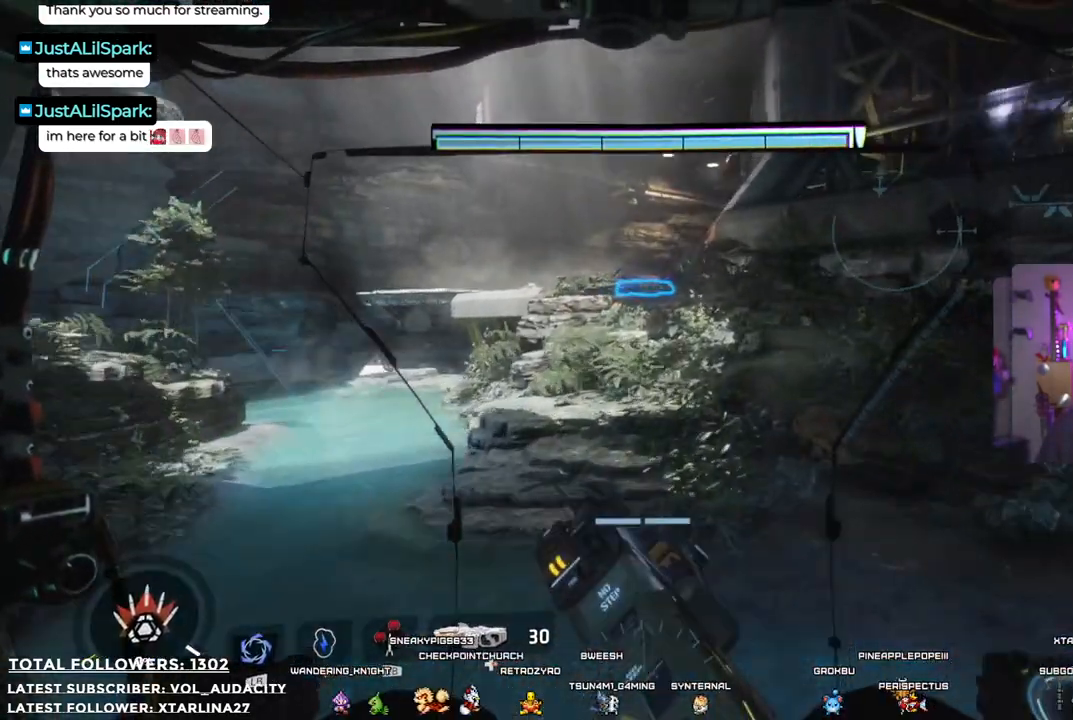
{"buttons": [], "left_stick": "up", "right_stick": "center", "events": []}
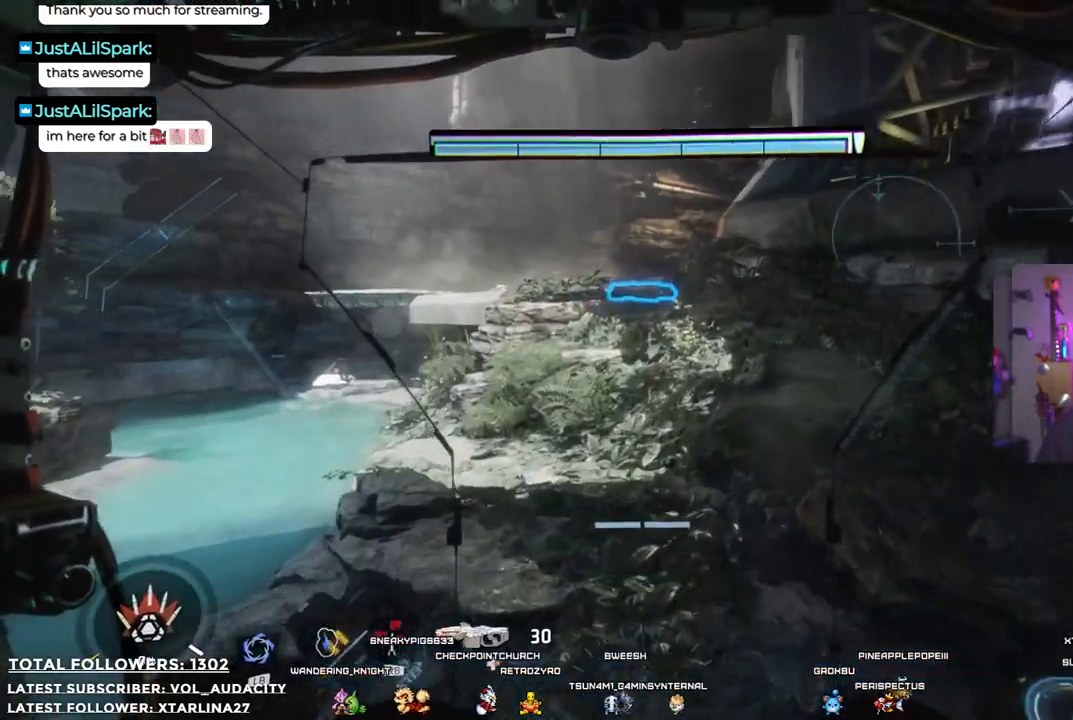
{"buttons": [], "left_stick": "up", "right_stick": "center", "events": []}
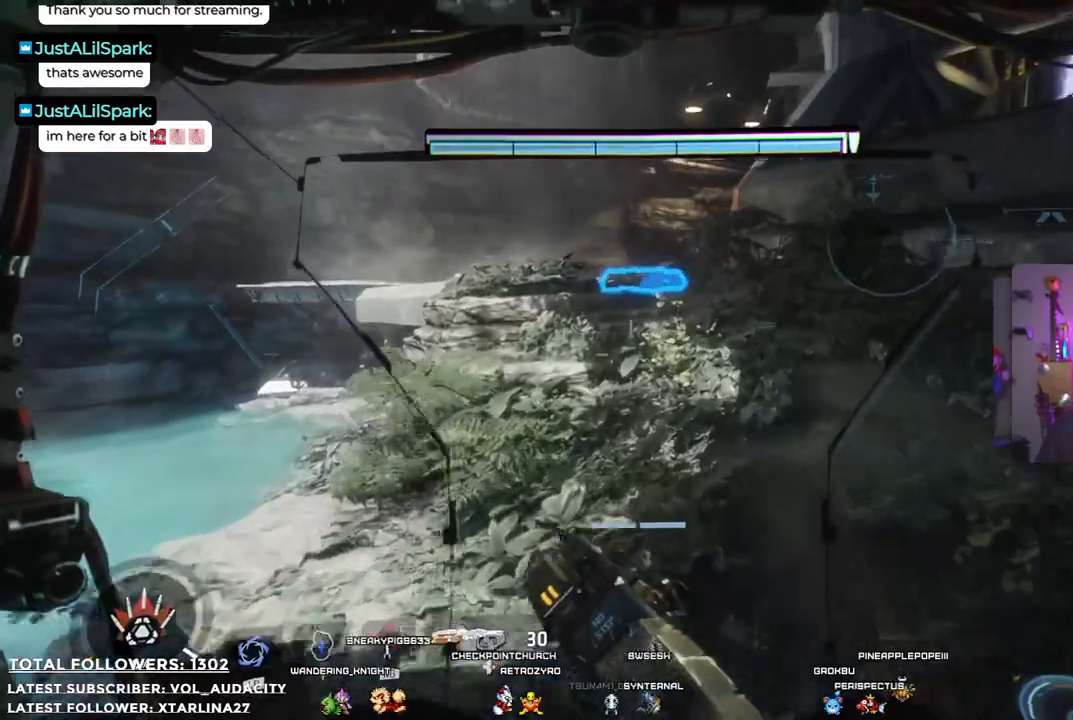
{"buttons": [], "left_stick": "up", "right_stick": "down-left", "events": [[368, "right_stick", "left"], [418, "right_stick", "down-left"]]}
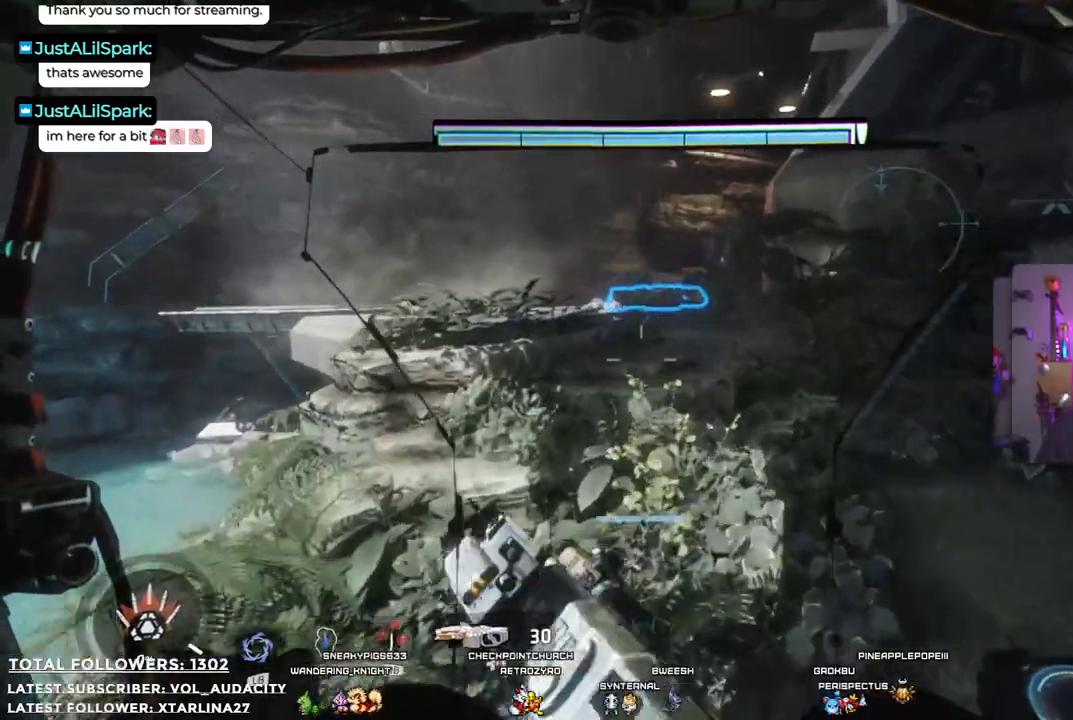
{"buttons": [], "left_stick": "up", "right_stick": "center", "events": [[17, "right_stick", "center"]]}
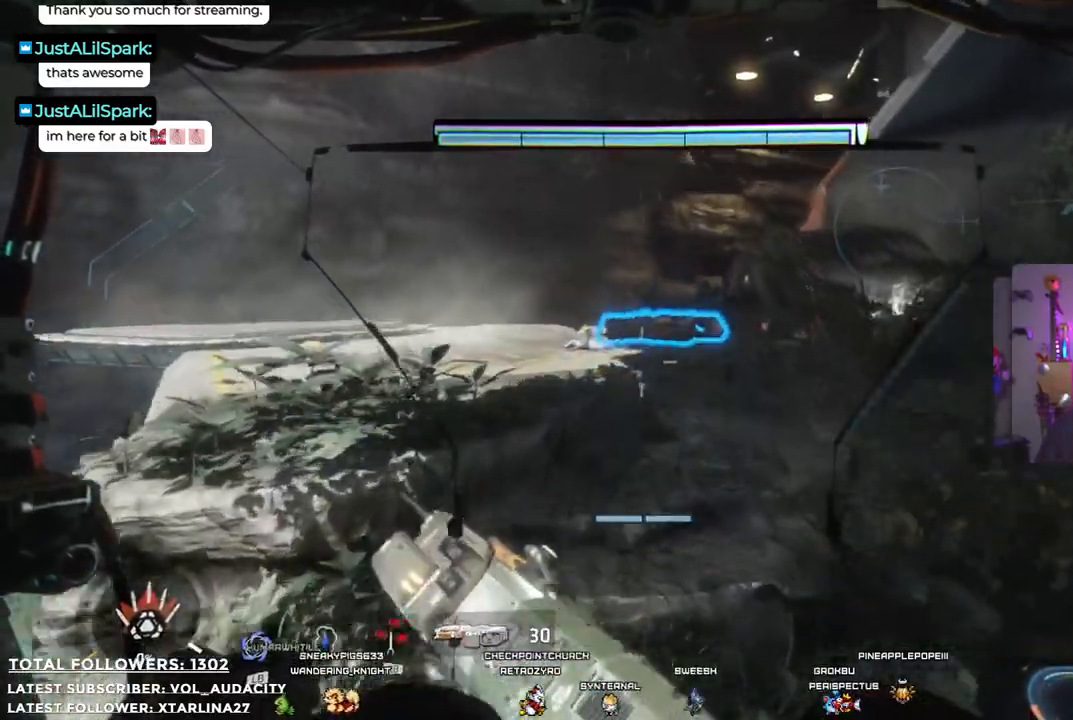
{"buttons": [], "left_stick": "up", "right_stick": "center", "events": []}
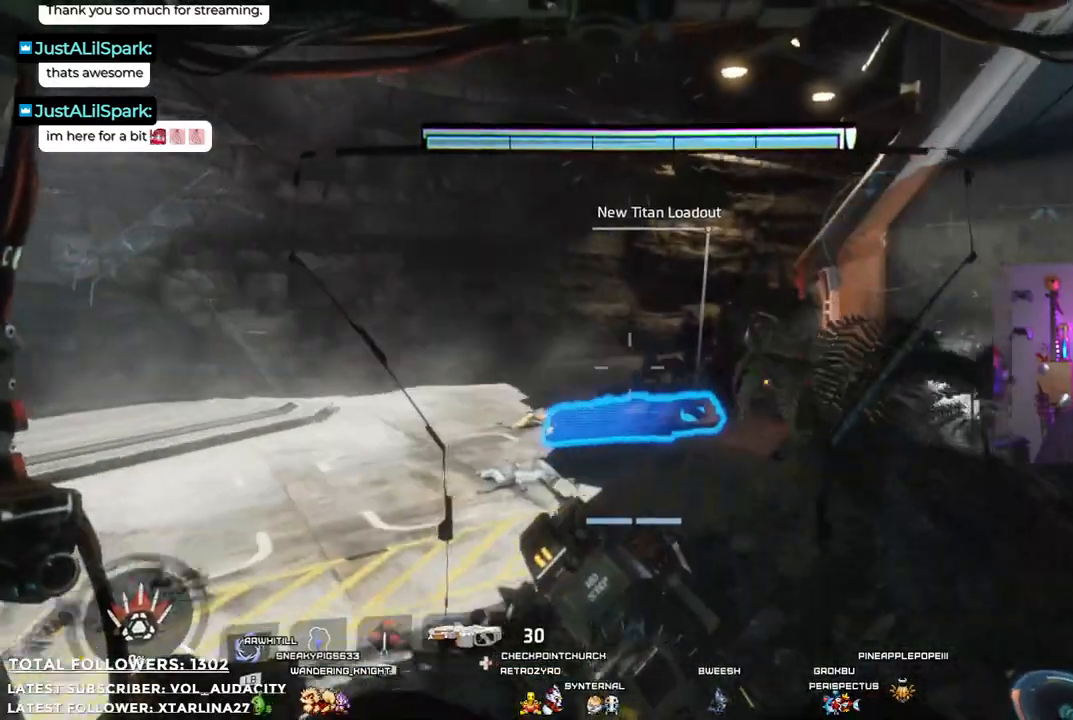
{"buttons": [], "left_stick": "up-left", "right_stick": "down-right", "events": [[50, "left_stick", "up-left"], [66, "right_stick", "down-right"]]}
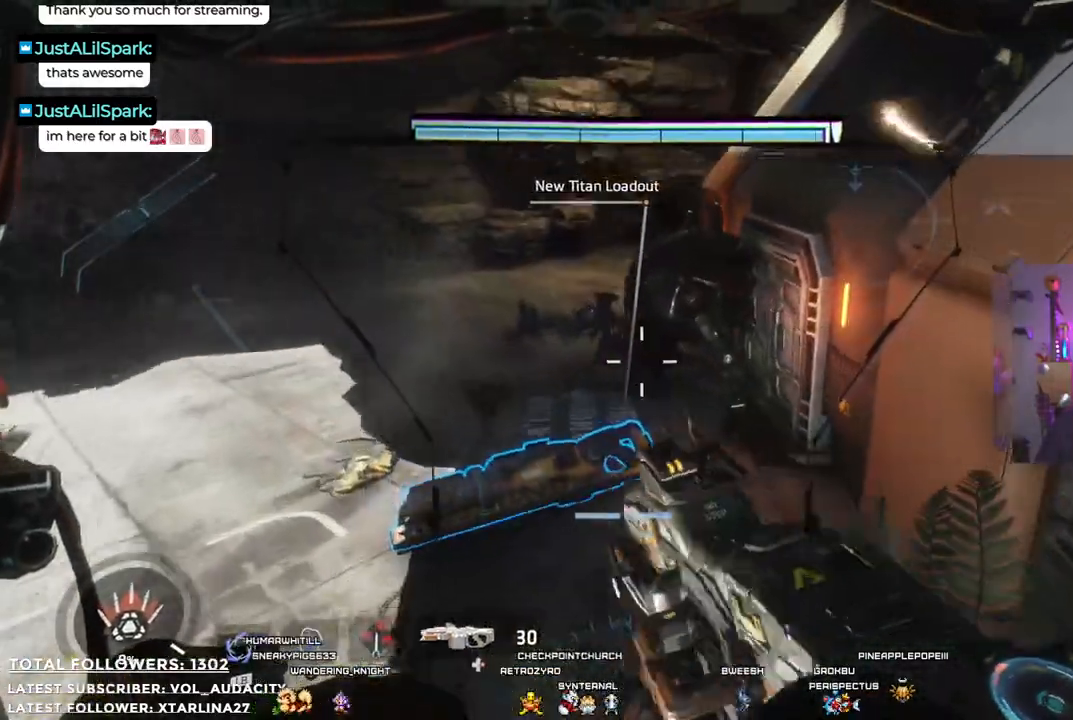
{"buttons": [], "left_stick": "down-left", "right_stick": "center", "events": [[133, "left_stick", "center"], [233, "right_stick", "down"], [333, "left_stick", "down-left"], [450, "right_stick", "center"]]}
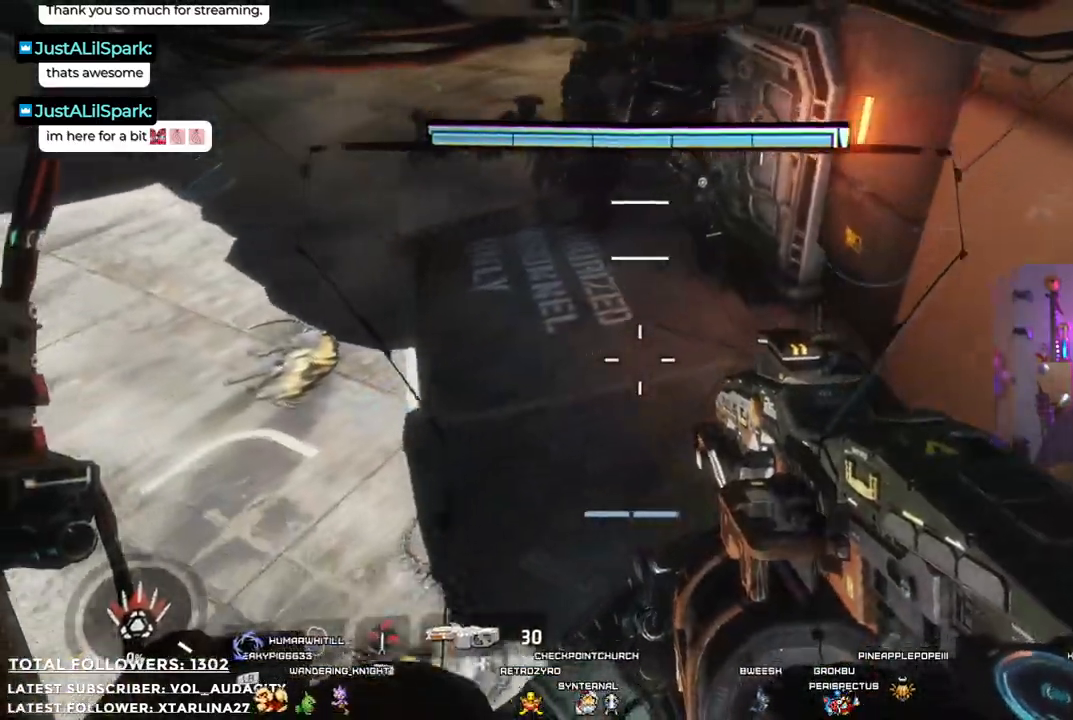
{"buttons": [], "left_stick": "up-left", "right_stick": "center", "events": [[17, "left_stick", "center"], [435, "left_stick", "up-left"]]}
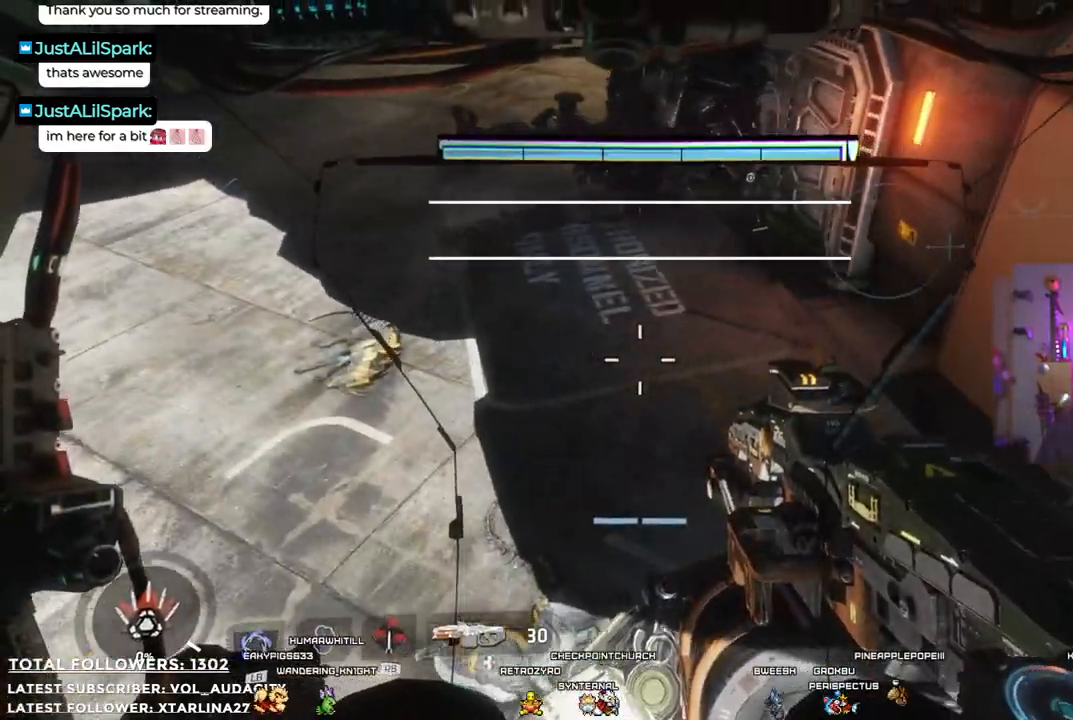
{"buttons": [], "left_stick": "center", "right_stick": "center", "events": [[51, "right_stick", "up"], [268, "left_stick", "center"], [384, "right_stick", "center"]]}
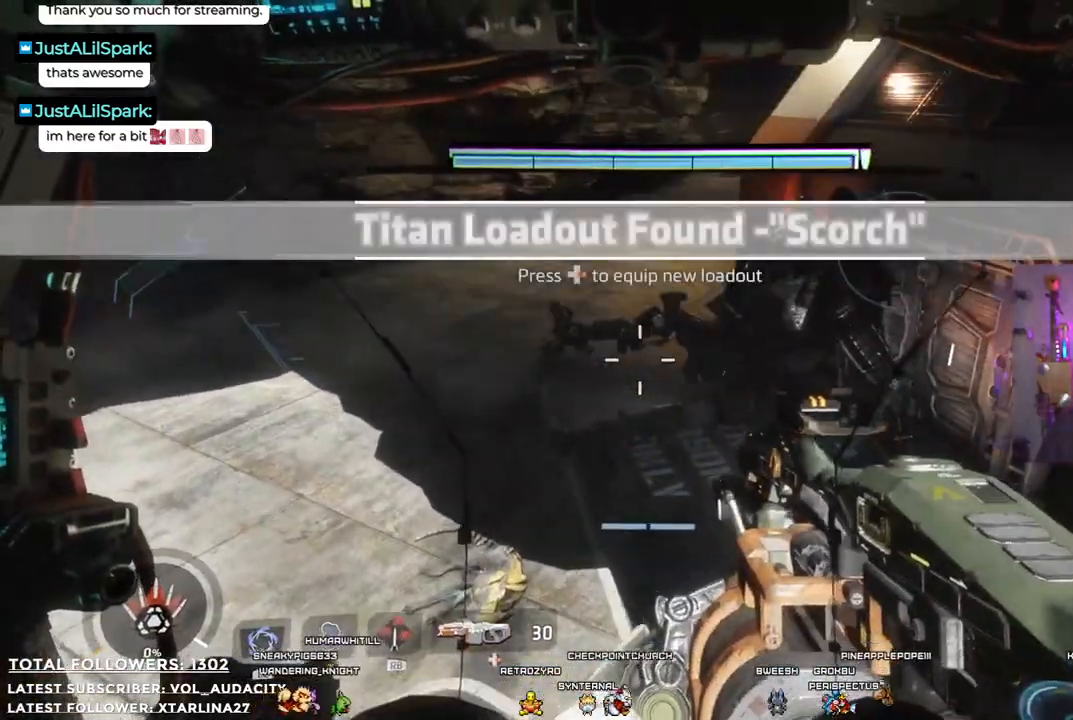
{"buttons": [], "left_stick": "center", "right_stick": "center", "events": [[34, "left_stick", "left"], [101, "right_stick", "up-right"], [368, "left_stick", "center"], [434, "right_stick", "center"]]}
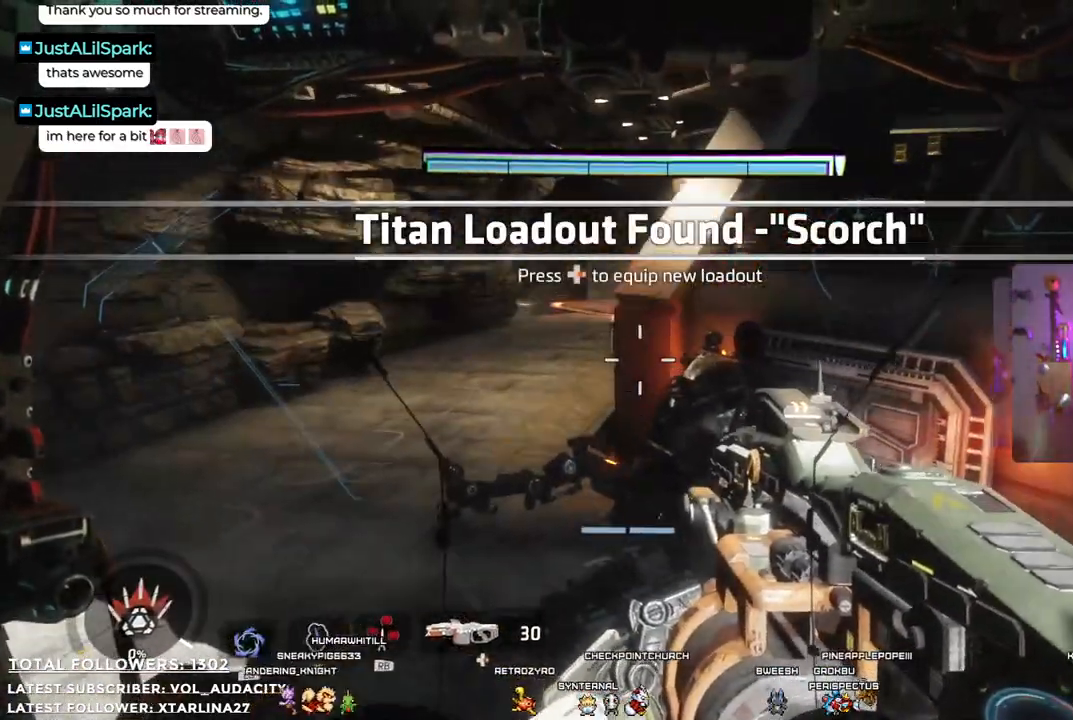
{"buttons": [], "left_stick": "center", "right_stick": "center", "events": []}
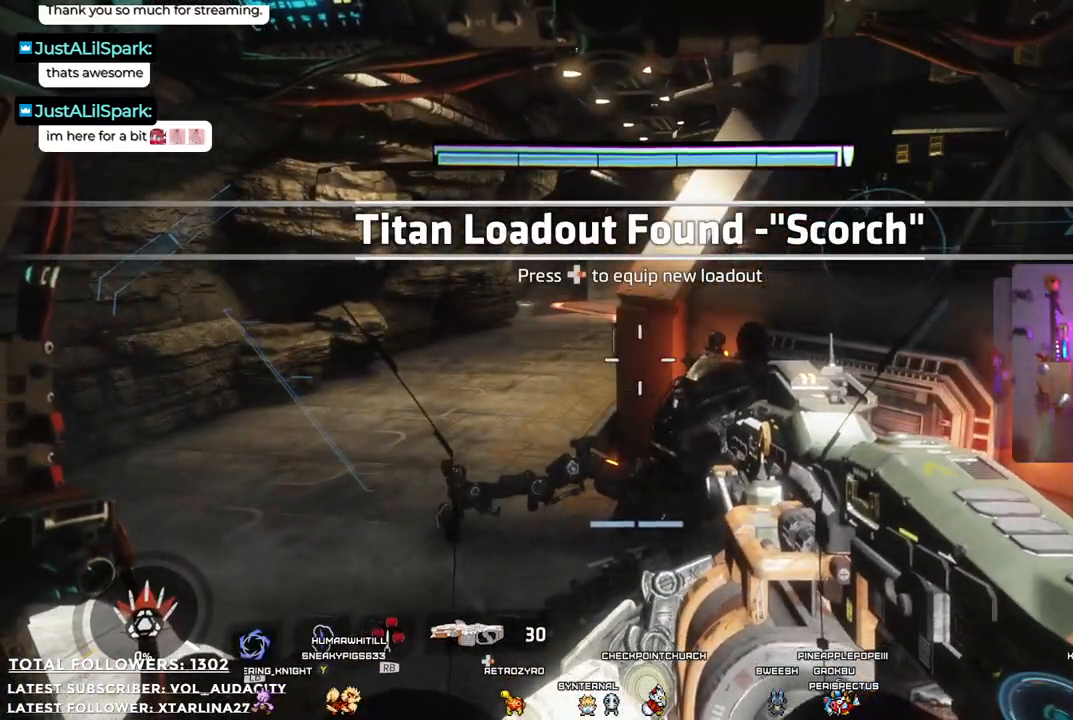
{"buttons": [], "left_stick": "center", "right_stick": "center", "events": [[50, "DPAD_RIGHT", "down"], [167, "DPAD_RIGHT", "up"]]}
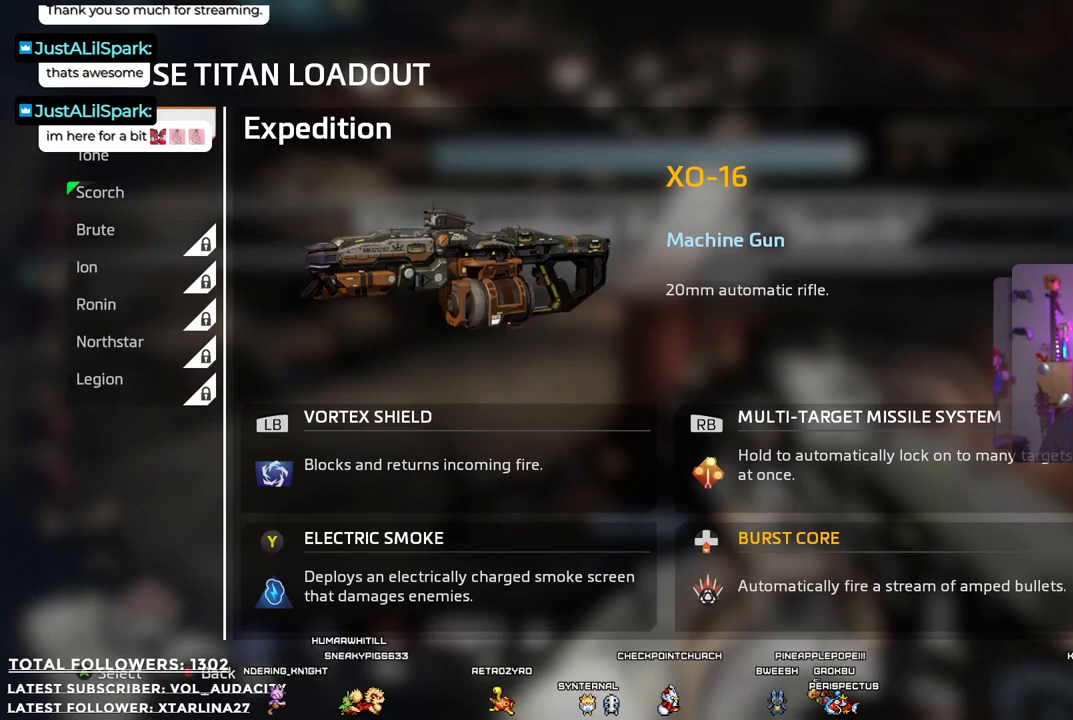
{"buttons": [], "left_stick": "center", "right_stick": "center", "events": [[351, "DPAD_DOWN", "down"], [451, "DPAD_DOWN", "up"]]}
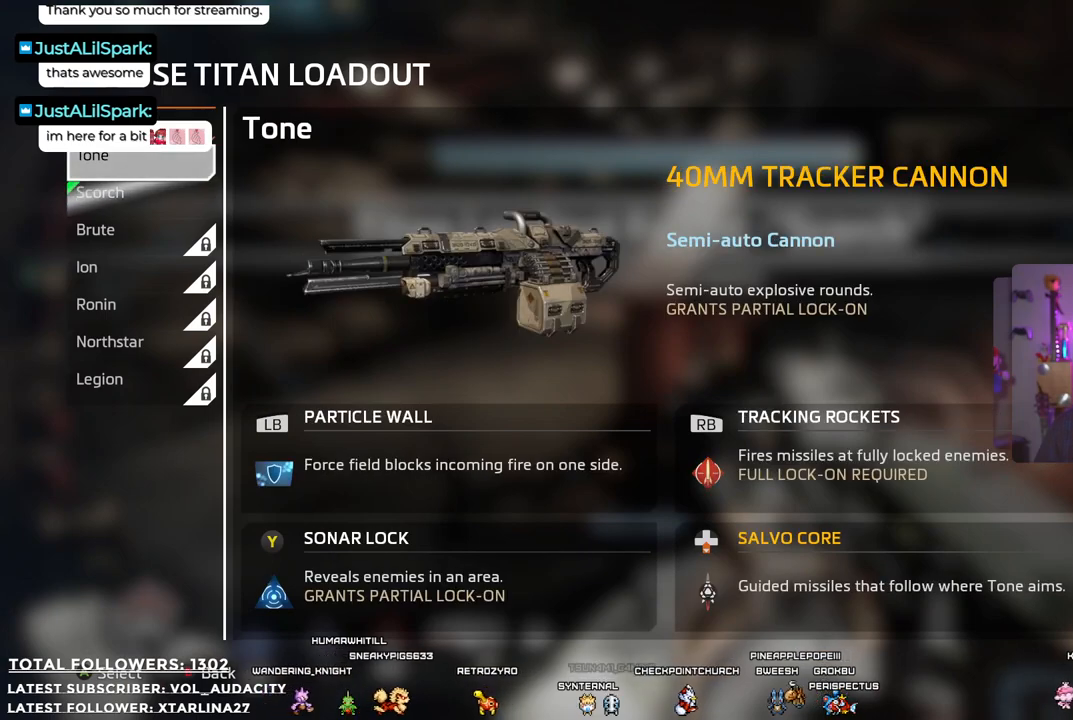
{"buttons": [], "left_stick": "center", "right_stick": "center", "events": [[33, "DPAD_DOWN", "down"], [117, "DPAD_DOWN", "up"]]}